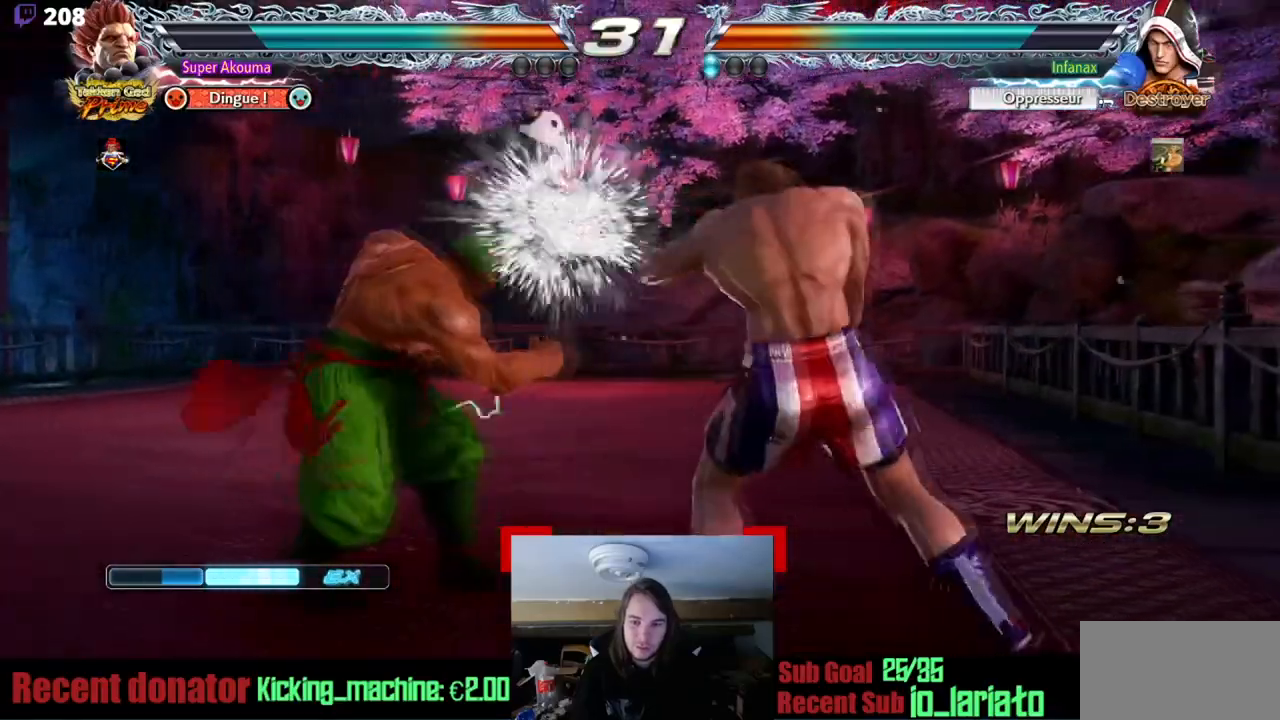
Gameplay with a controller (arcade stick); each line is a JSON object with the inputs held at the frame after it. "events" lists button and stick changes between this image and that frame as [ms after this image, input, new state], when the widget could be followed in between. Not read: L3 R3 other_buttons.
{"buttons": ["DPAD_DOWN", "DPAD_LEFT"], "events": [[83, "DPAD_DOWN", "down"], [83, "DPAD_LEFT", "up"], [217, "DPAD_DOWN", "up"], [384, "DPAD_DOWN", "down"], [384, "DPAD_LEFT", "down"]]}
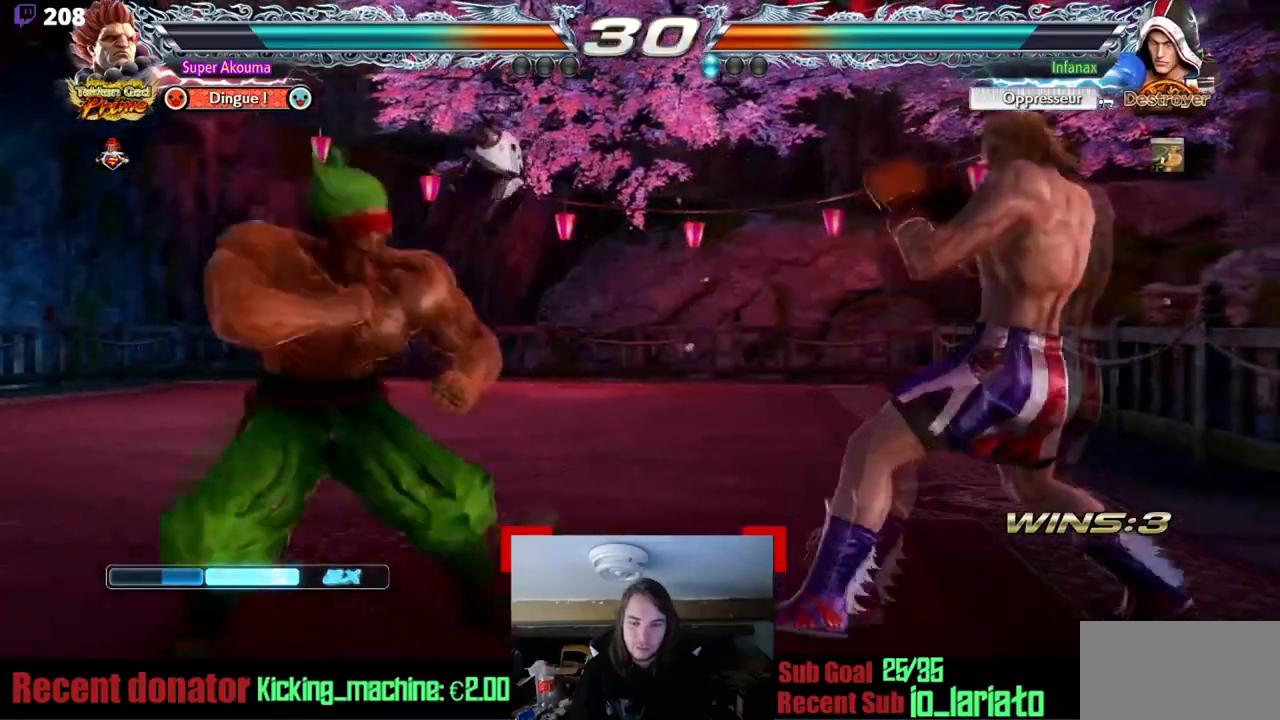
{"buttons": ["DPAD_LEFT"], "events": [[117, "DPAD_DOWN", "up"], [151, "DPAD_LEFT", "up"], [217, "DPAD_LEFT", "down"], [351, "DPAD_DOWN", "down"], [434, "DPAD_DOWN", "up"]]}
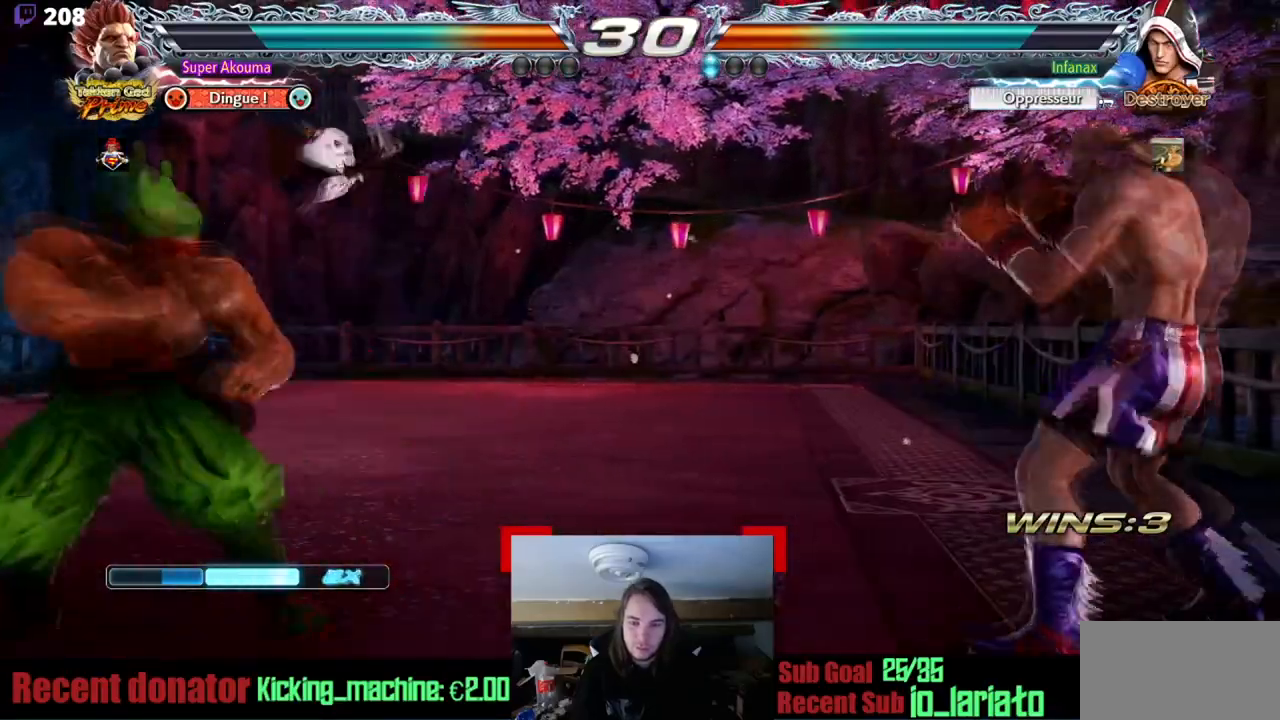
{"buttons": ["DPAD_RIGHT"], "events": [[150, "DPAD_DOWN", "down"], [150, "DPAD_LEFT", "up"], [217, "DPAD_DOWN", "up"], [317, "DPAD_RIGHT", "down"]]}
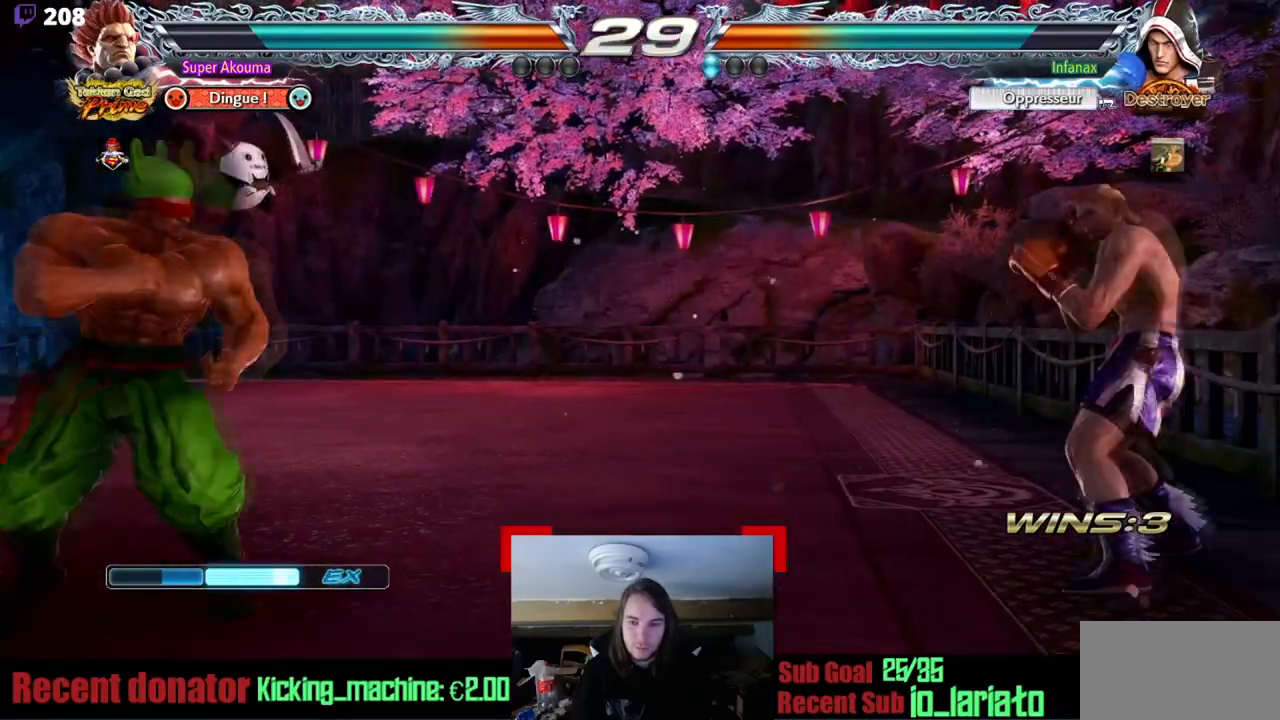
{"buttons": ["DPAD_UP"], "events": [[84, "DPAD_RIGHT", "up"], [117, "DPAD_DOWN", "down"], [184, "DPAD_DOWN", "up"], [184, "DPAD_LEFT", "down"], [451, "DPAD_LEFT", "up"], [451, "DPAD_UP", "down"]]}